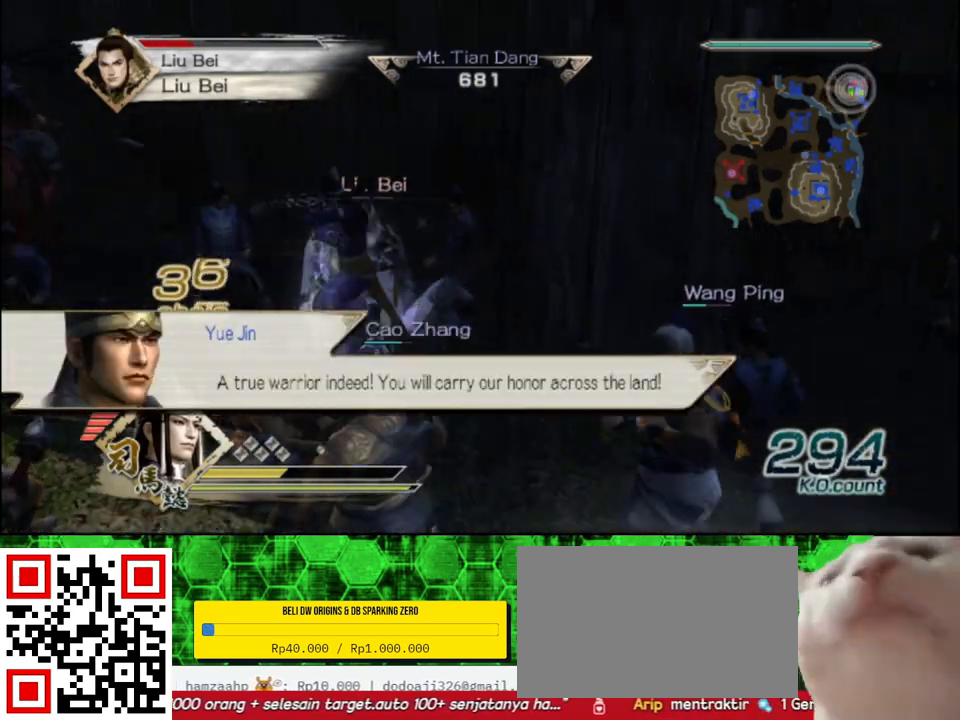
Gameplay with a controller (Xbox layout); each line is a JSON object with the inputs held at the frame after it. "events" lists button and stick changes between this image and that frame as [ms after this image, input, new state], when the widget could be followed in between.
{"buttons": [], "left_stick": "up", "right_stick": "center", "events": []}
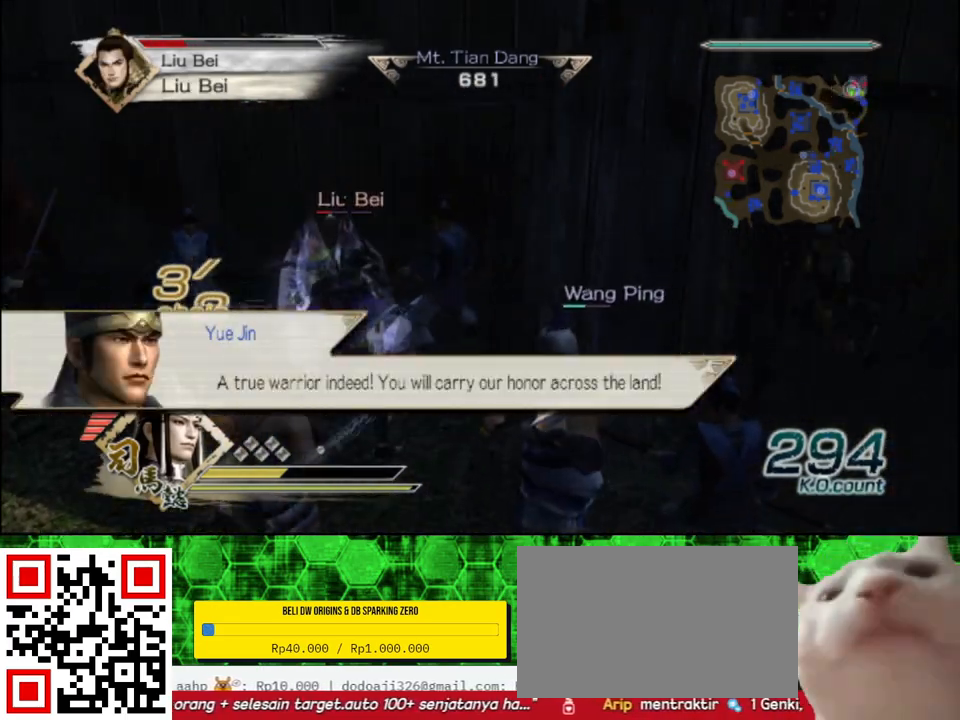
{"buttons": ["X"], "left_stick": "up", "right_stick": "center"}
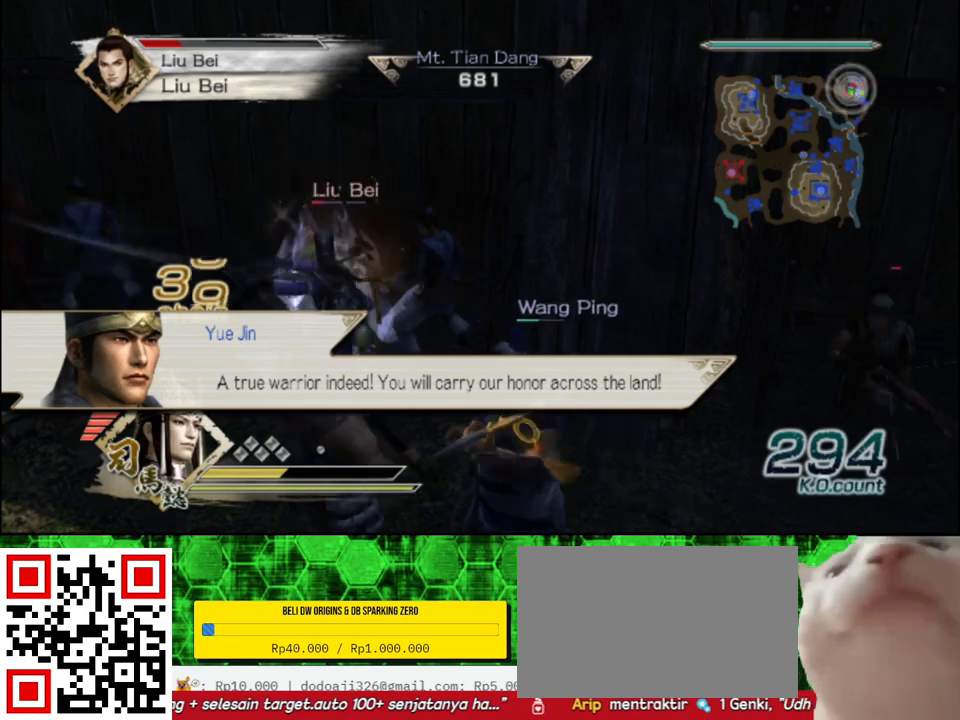
{"buttons": [], "left_stick": "up-left", "right_stick": "center"}
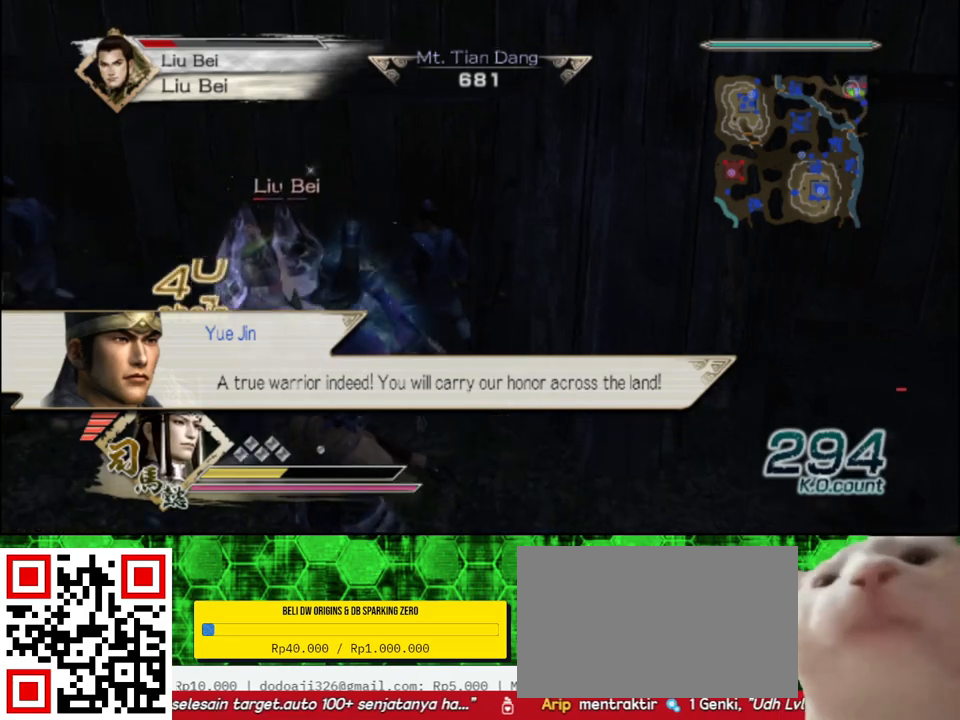
{"buttons": ["X"], "left_stick": "up", "right_stick": "center"}
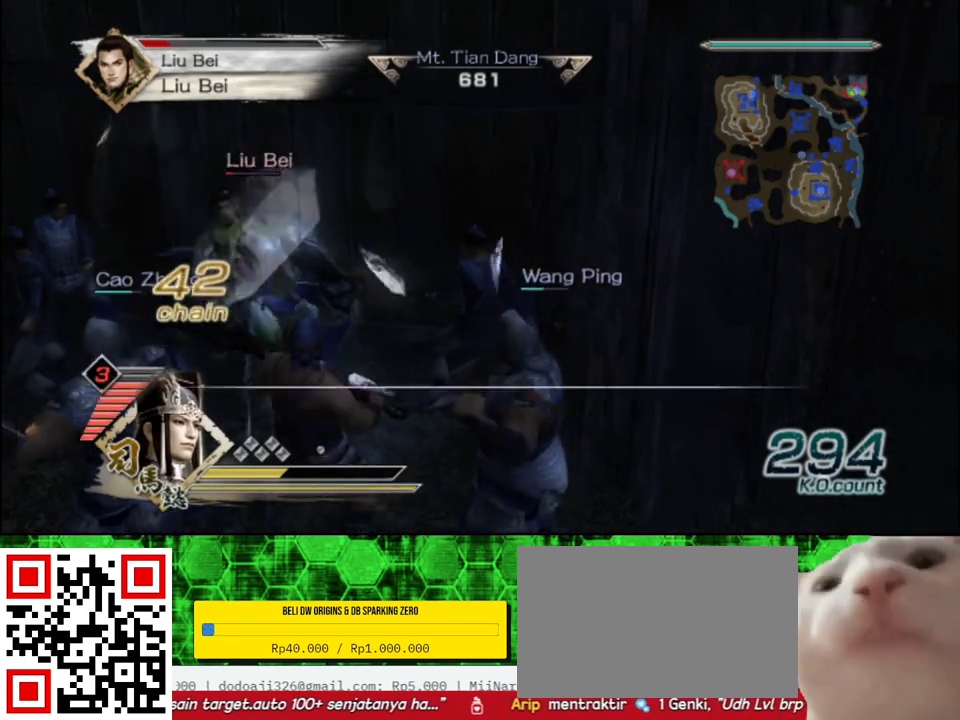
{"buttons": ["B"], "left_stick": "left", "right_stick": "center"}
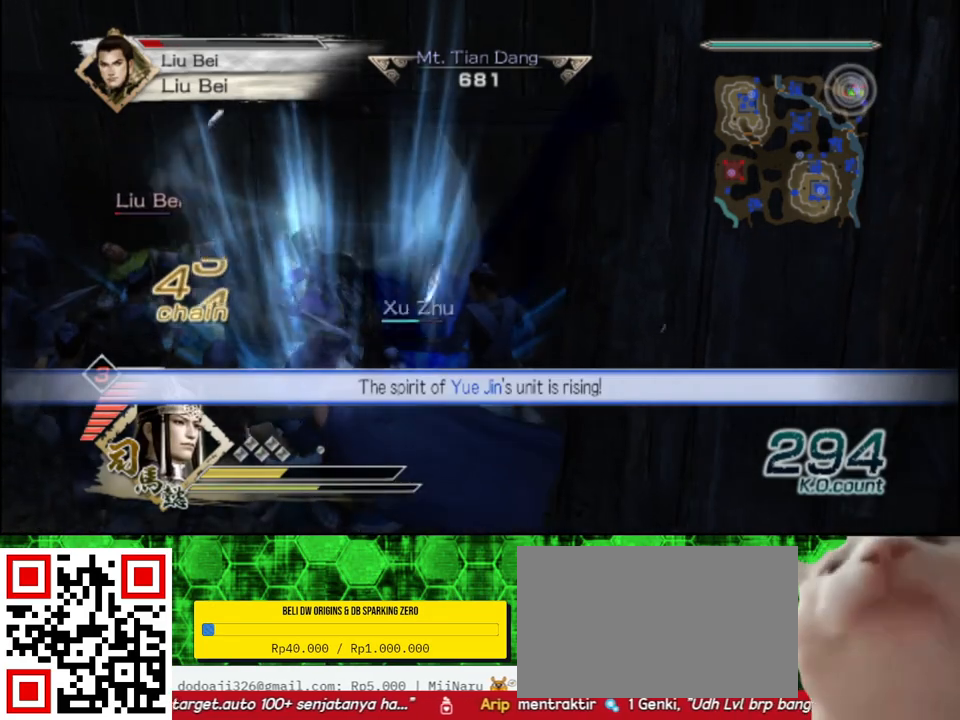
{"buttons": ["B"], "left_stick": "left", "right_stick": "center", "events": []}
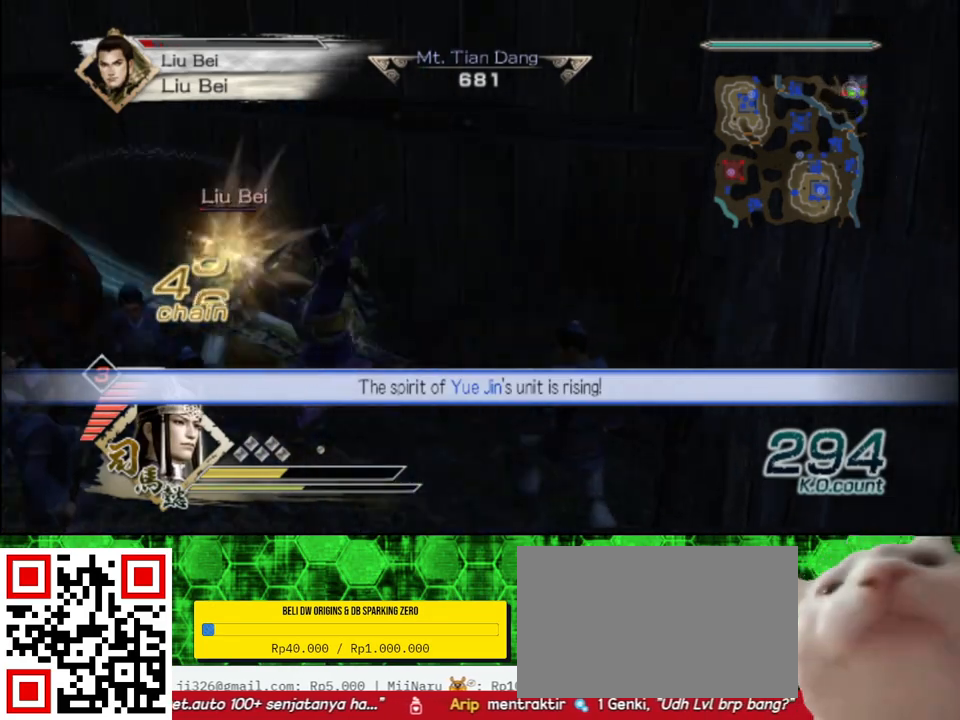
{"buttons": ["B"], "left_stick": "up-left", "right_stick": "center", "events": [[417, "left_stick", "up-left"]]}
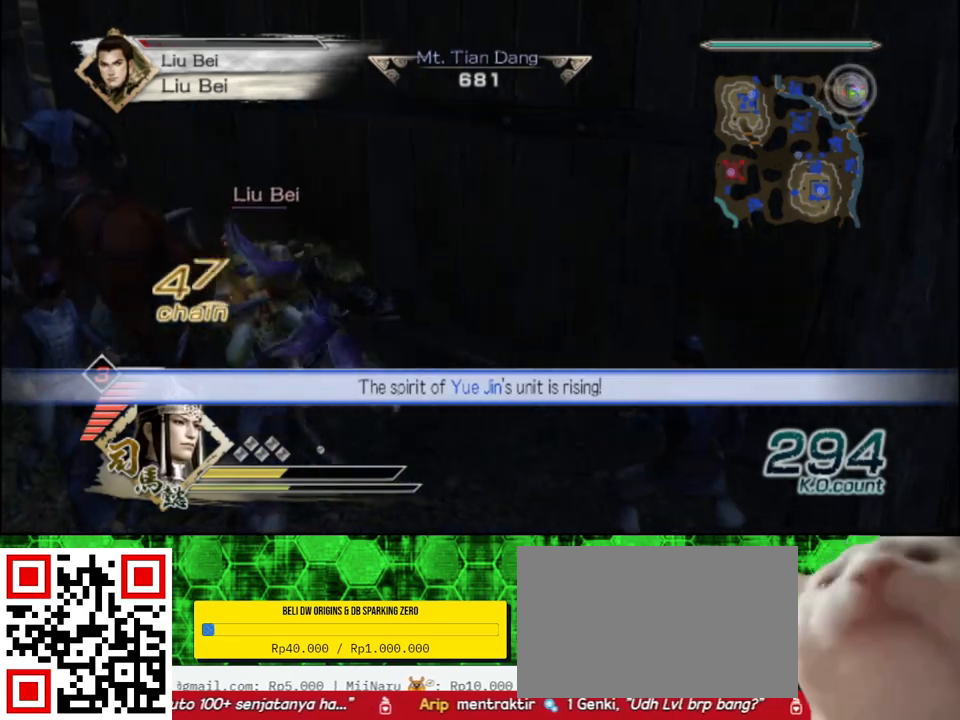
{"buttons": ["B"], "left_stick": "up-left", "right_stick": "center", "events": []}
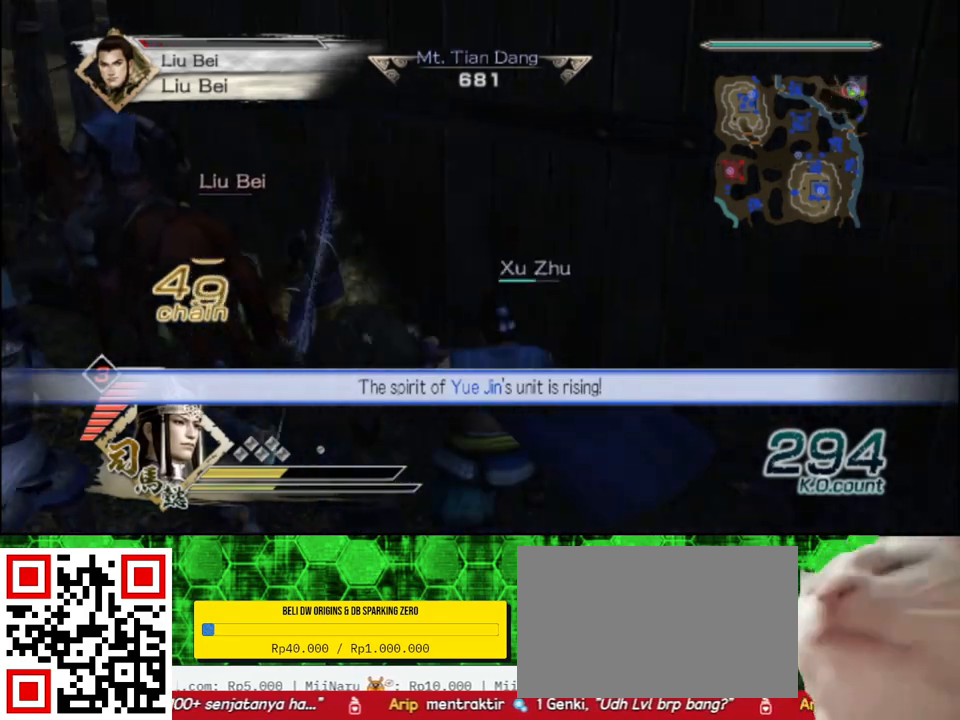
{"buttons": ["B"], "left_stick": "left", "right_stick": "center", "events": [[233, "left_stick", "left"]]}
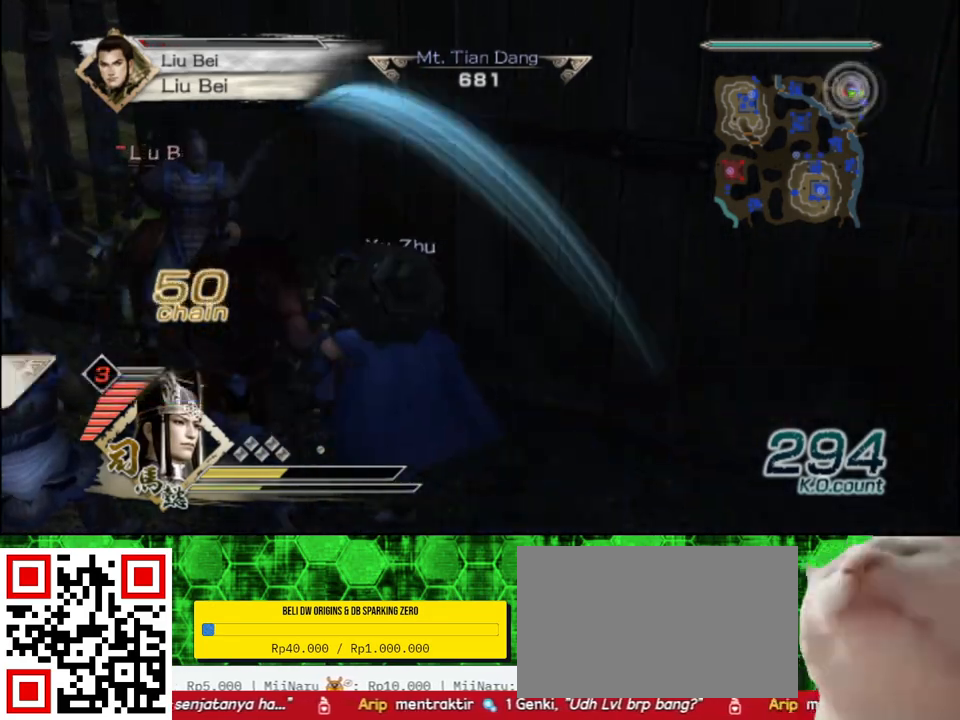
{"buttons": ["B"], "left_stick": "up-left", "right_stick": "center", "events": [[450, "left_stick", "up-left"]]}
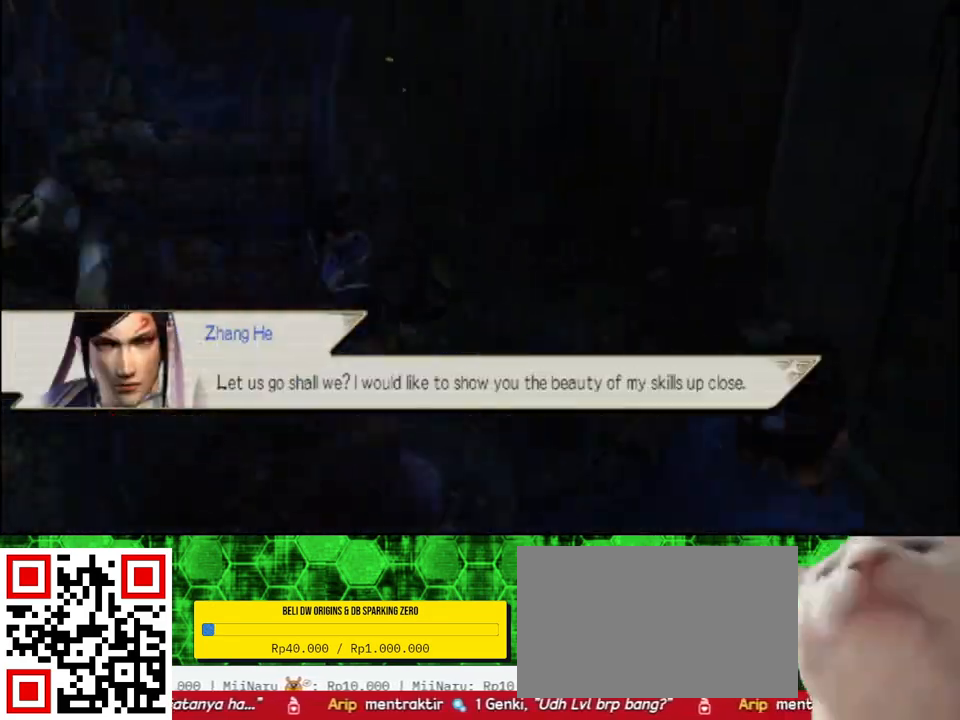
{"buttons": [], "left_stick": "center", "right_stick": "center", "events": [[200, "B", "up"], [200, "left_stick", "center"]]}
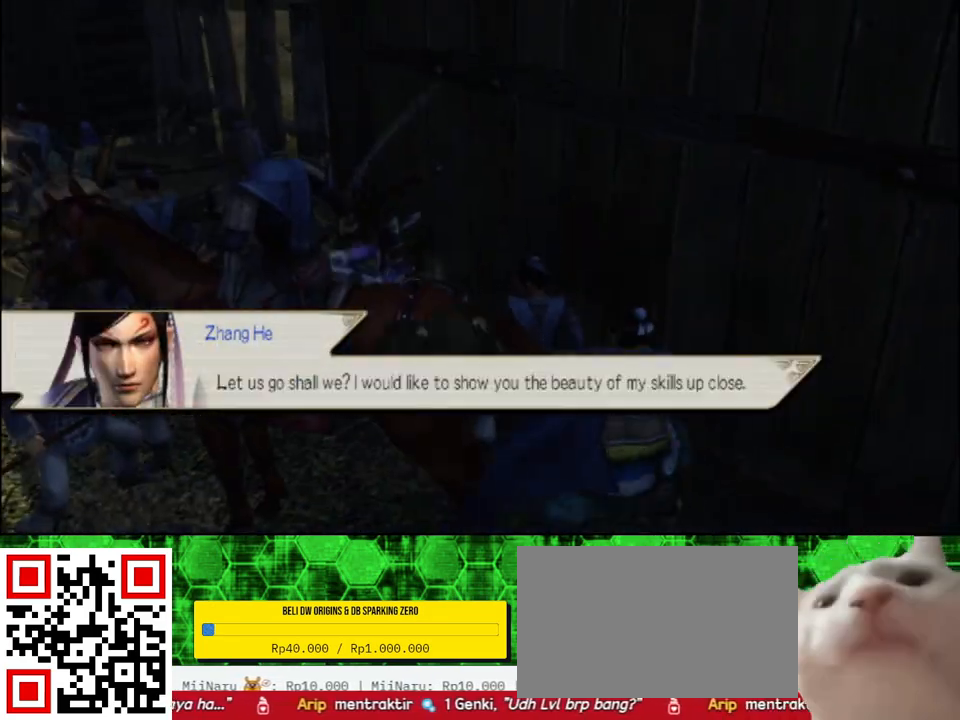
{"buttons": [], "left_stick": "up", "right_stick": "center", "events": [[167, "right_stick", "right"], [350, "right_stick", "center"], [483, "left_stick", "up"]]}
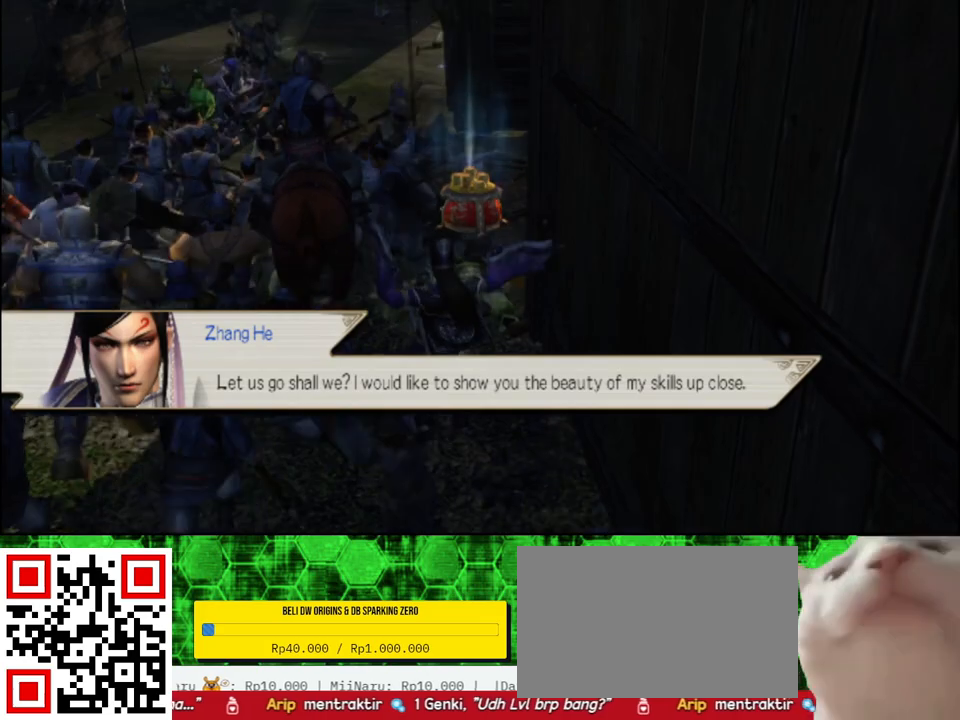
{"buttons": [], "left_stick": "up", "right_stick": "center", "events": []}
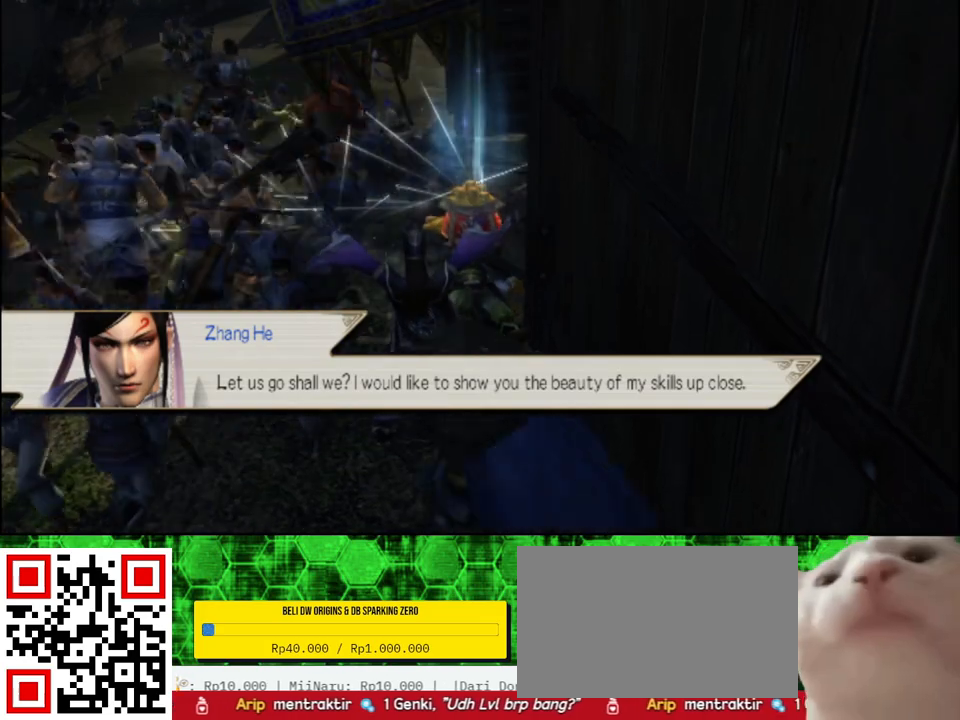
{"buttons": [], "left_stick": "up", "right_stick": "center", "events": []}
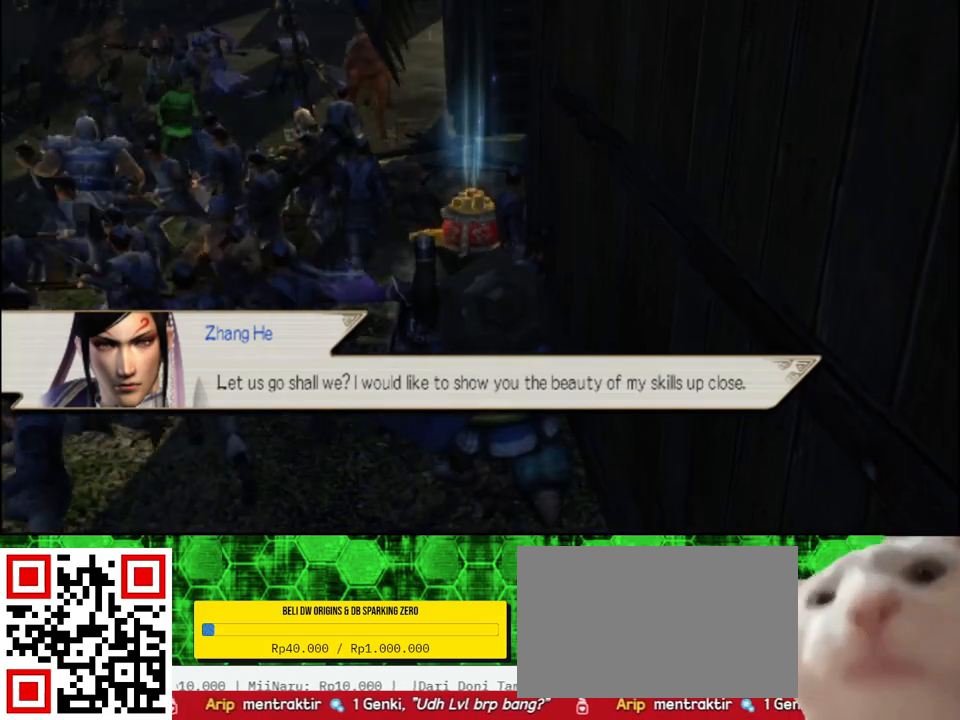
{"buttons": [], "left_stick": "up", "right_stick": "center", "events": []}
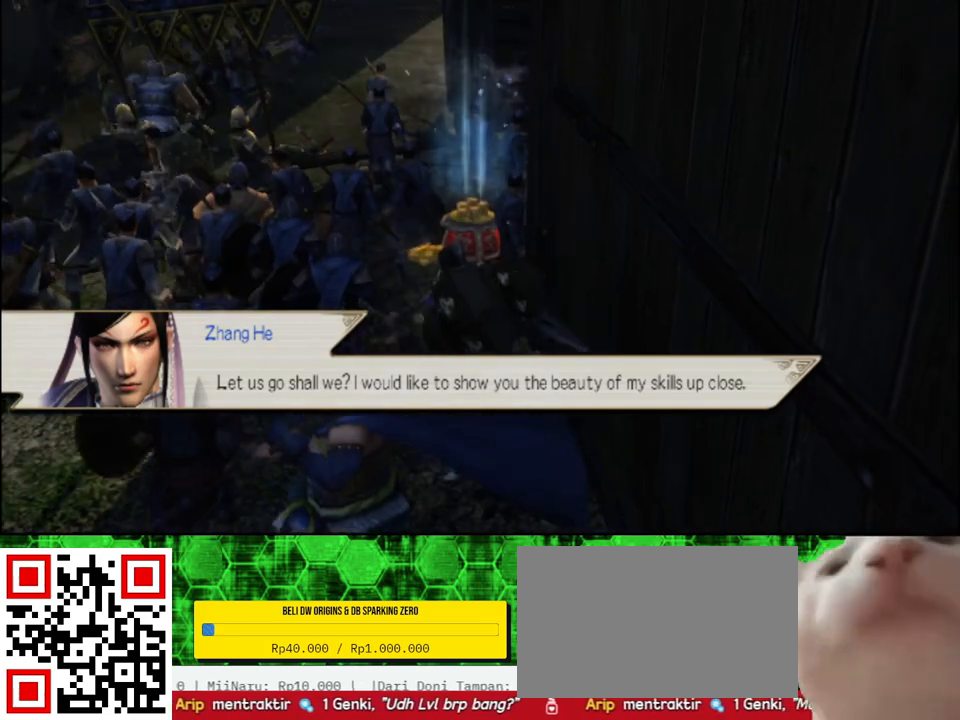
{"buttons": [], "left_stick": "up", "right_stick": "center", "events": []}
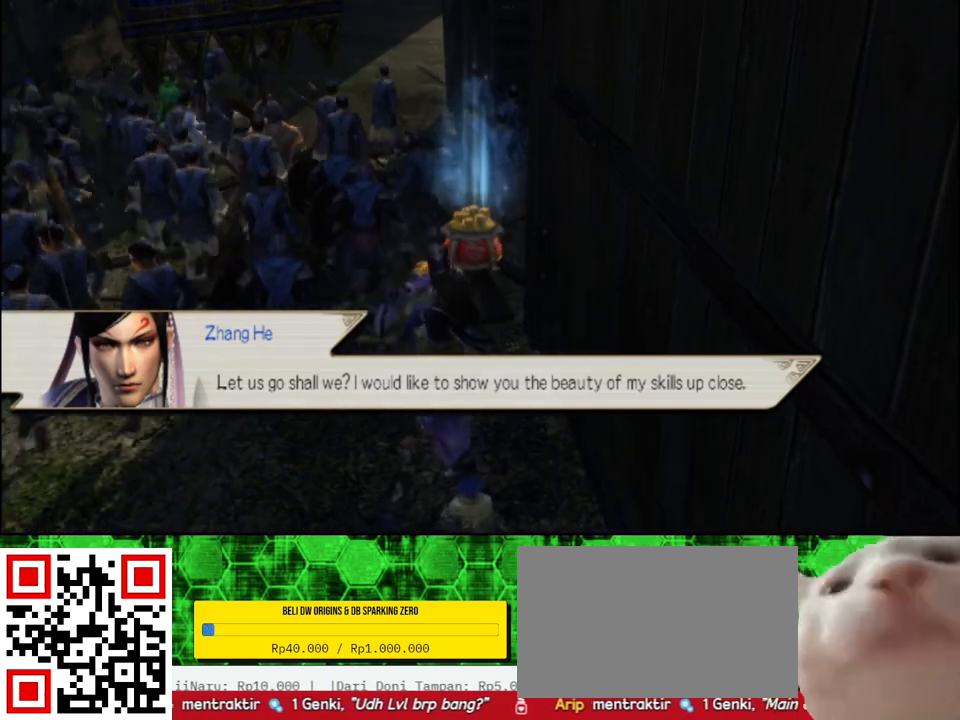
{"buttons": [], "left_stick": "up", "right_stick": "center", "events": []}
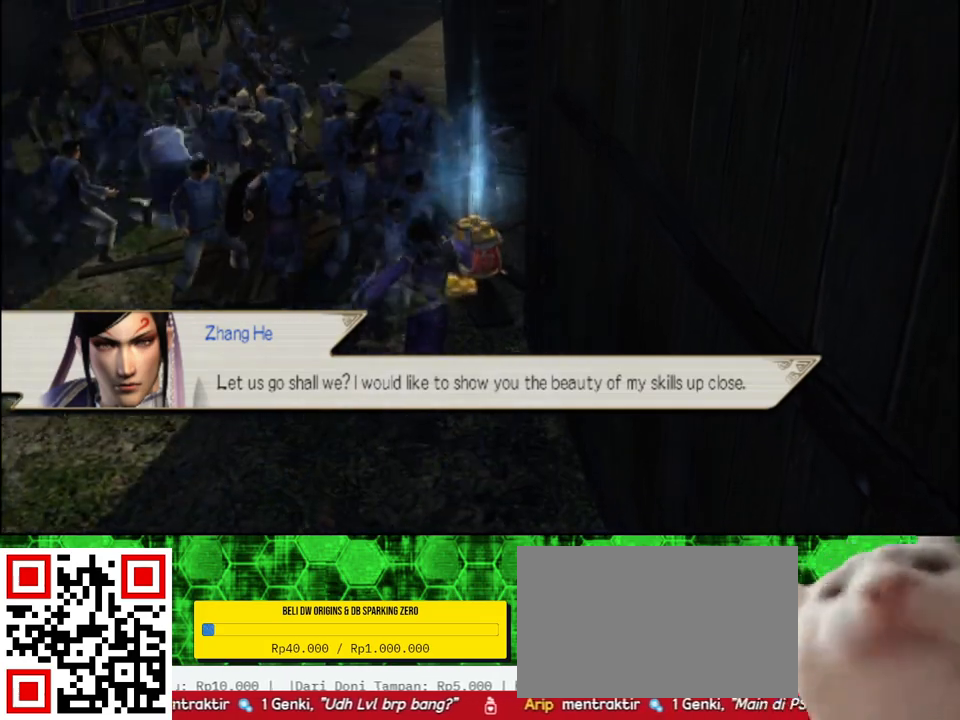
{"buttons": [], "left_stick": "left", "right_stick": "right", "events": [[250, "left_stick", "left"], [333, "right_stick", "right"]]}
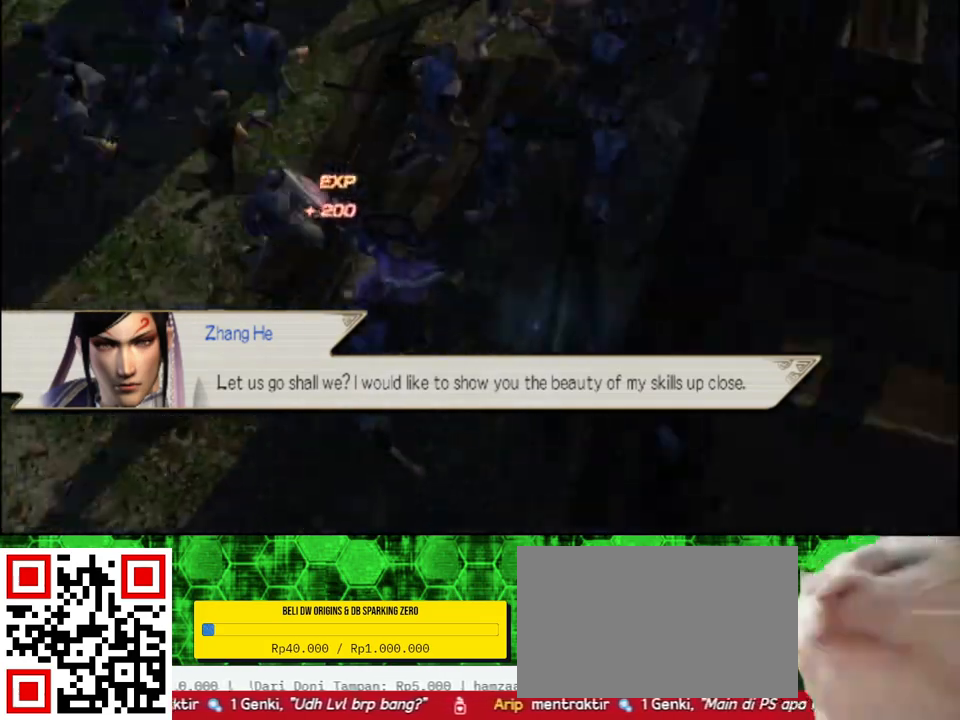
{"buttons": [], "left_stick": "up", "right_stick": "down", "events": [[17, "left_stick", "up-left"], [50, "right_stick", "center"], [117, "left_stick", "up"], [483, "right_stick", "down"]]}
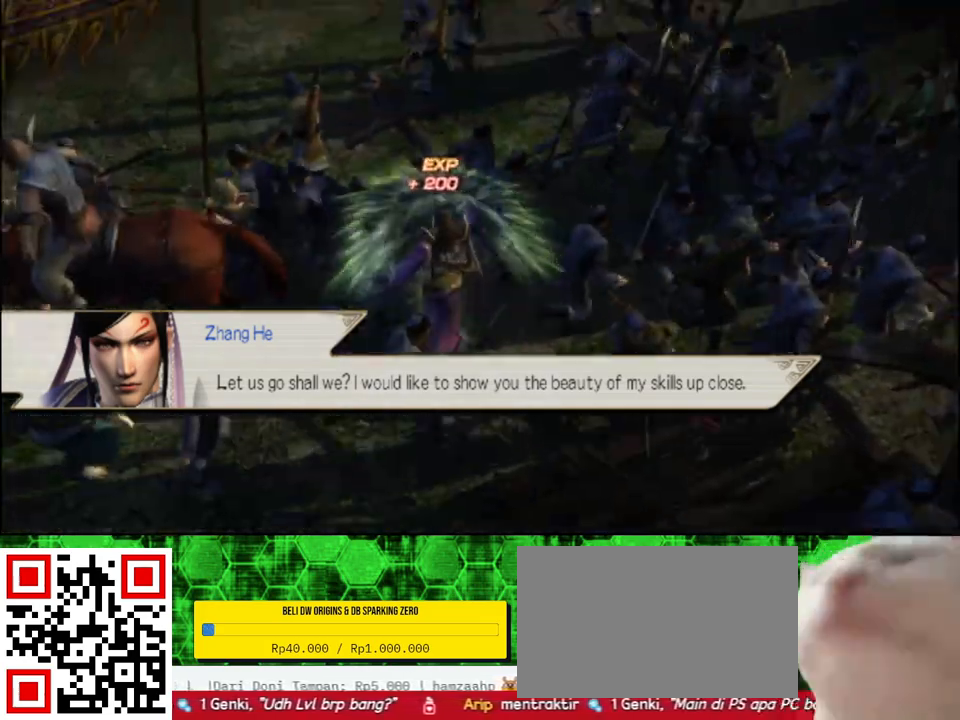
{"buttons": [], "left_stick": "up-left", "right_stick": "center", "events": [[117, "right_stick", "center"], [383, "left_stick", "up-left"]]}
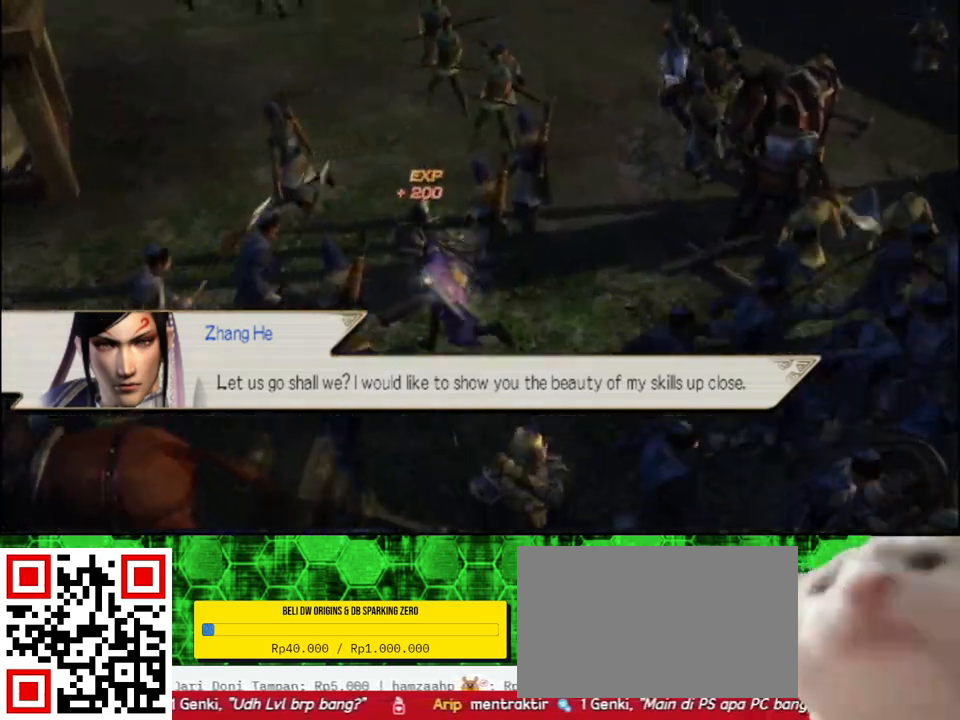
{"buttons": [], "left_stick": "up", "right_stick": "center", "events": [[83, "left_stick", "up"], [317, "right_stick", "down-right"], [467, "right_stick", "center"]]}
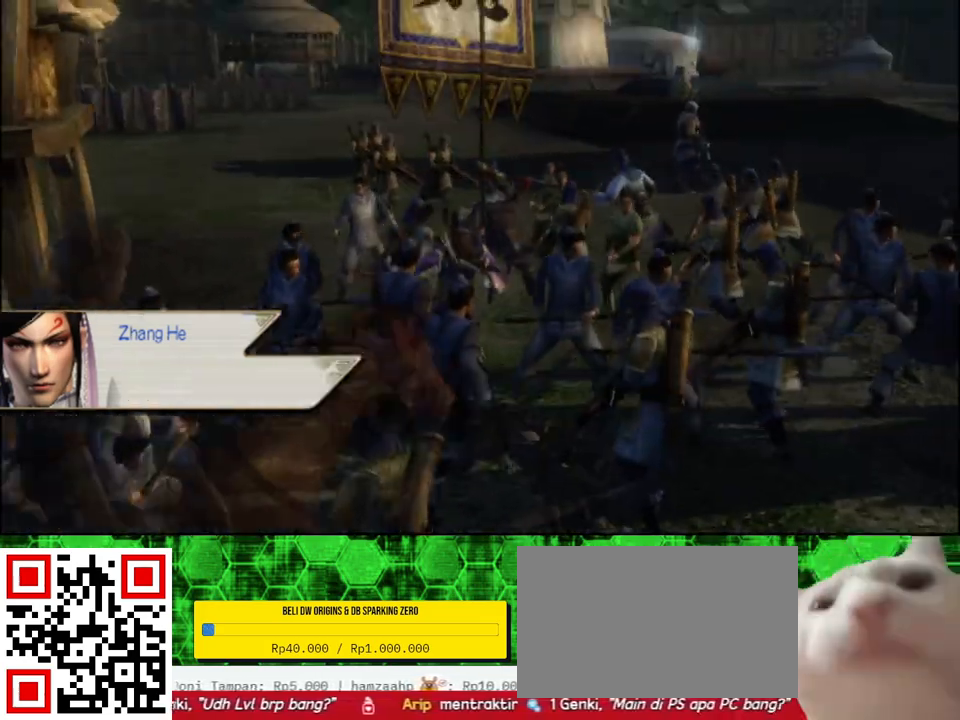
{"buttons": [], "left_stick": "up", "right_stick": "center", "events": []}
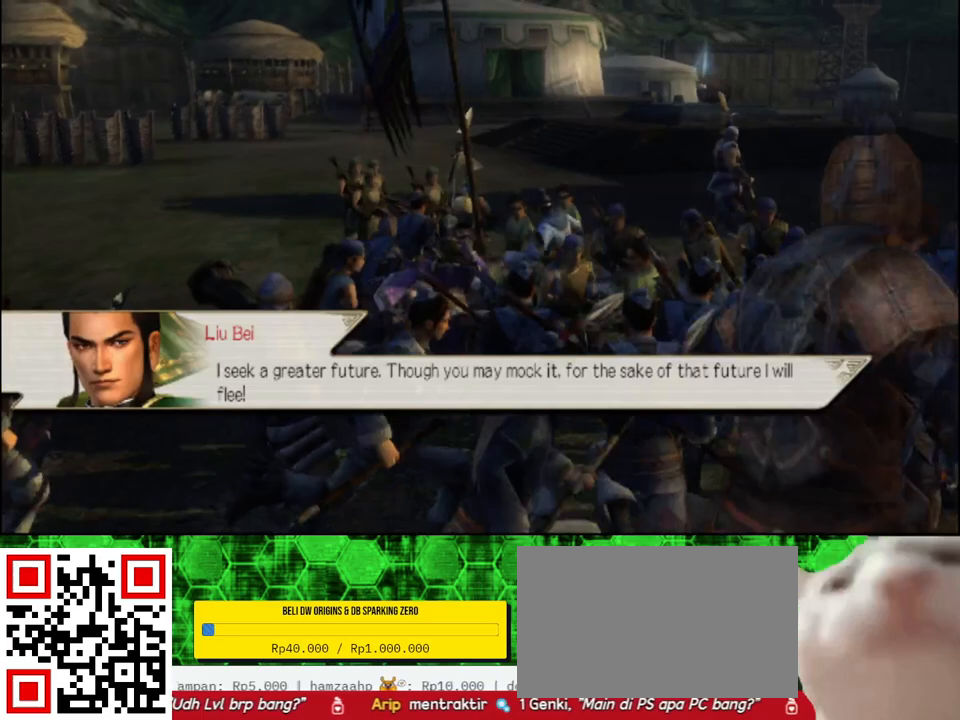
{"buttons": [], "left_stick": "up", "right_stick": "center", "events": []}
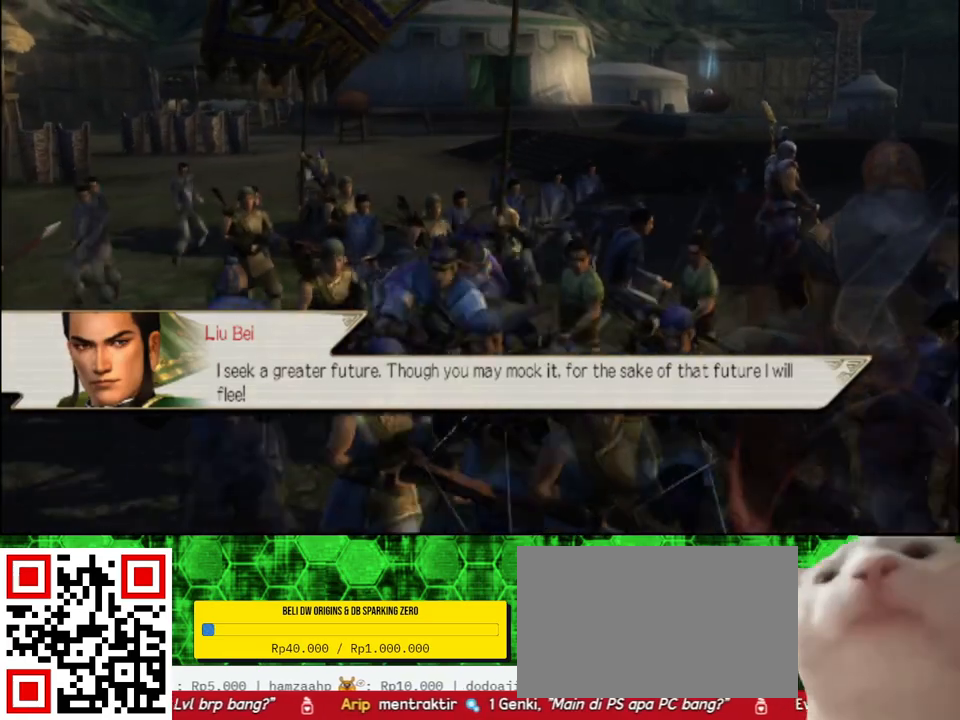
{"buttons": [], "left_stick": "up", "right_stick": "center", "events": []}
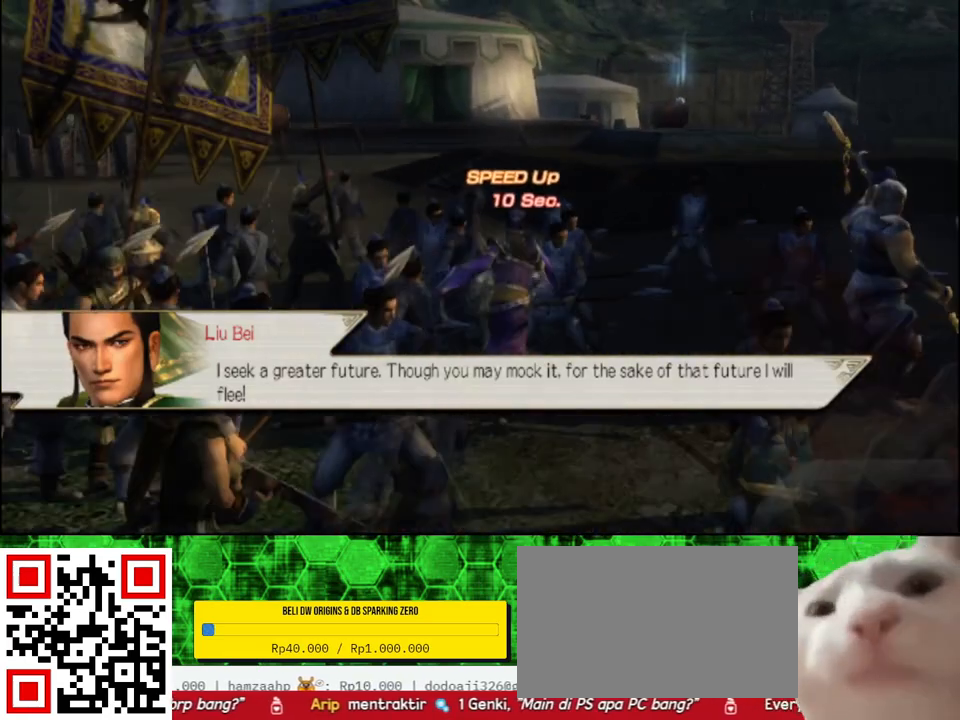
{"buttons": [], "left_stick": "up", "right_stick": "center", "events": []}
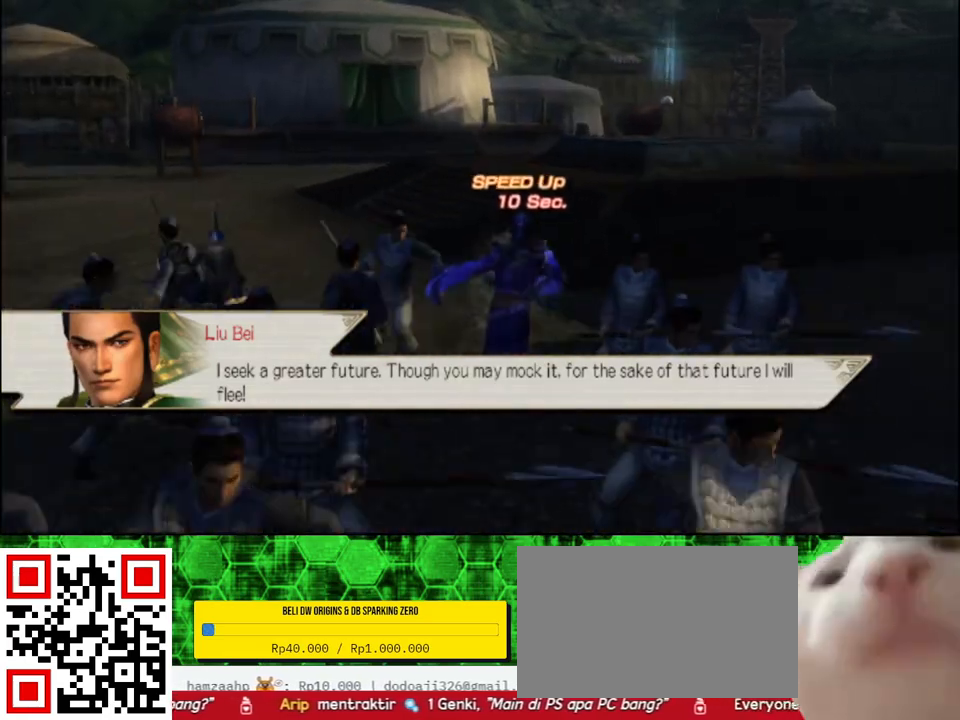
{"buttons": [], "left_stick": "up", "right_stick": "center", "events": []}
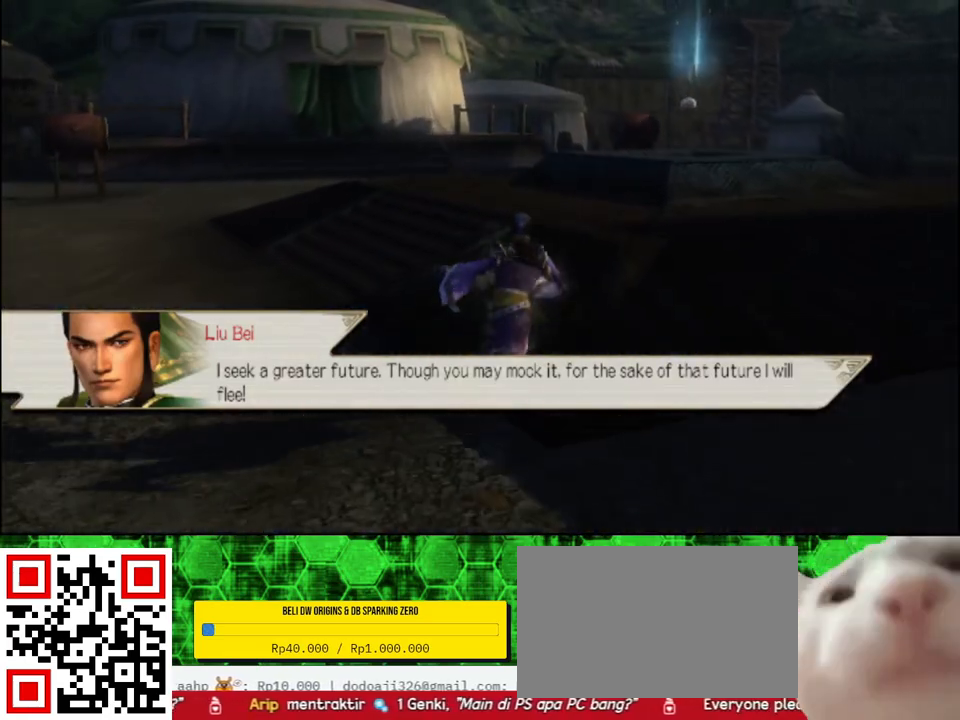
{"buttons": [], "left_stick": "up", "right_stick": "center", "events": []}
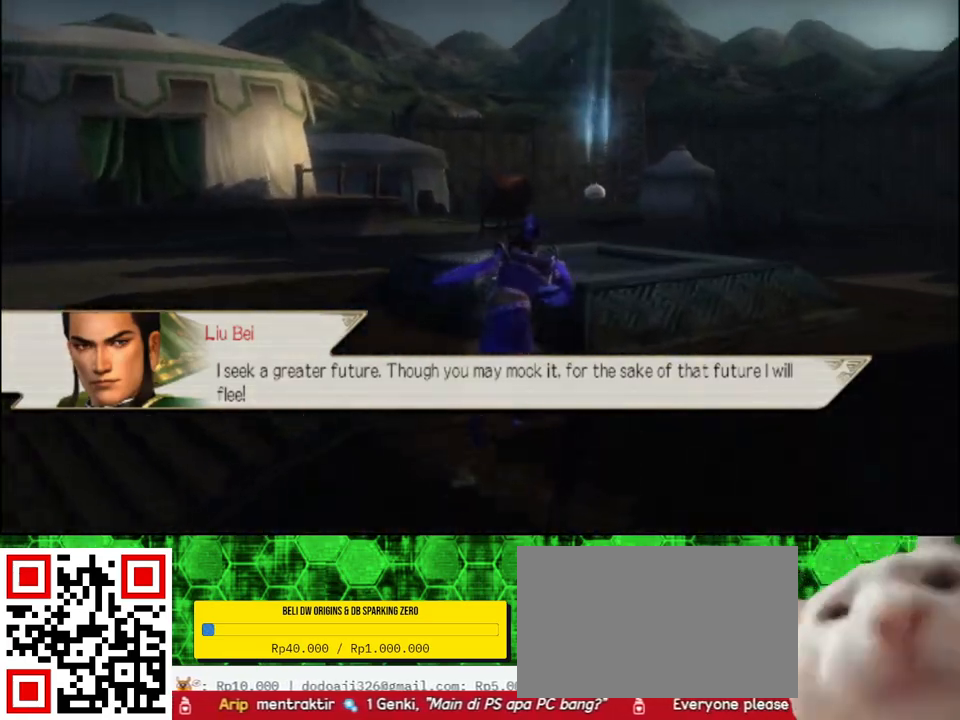
{"buttons": [], "left_stick": "up", "right_stick": "center", "events": []}
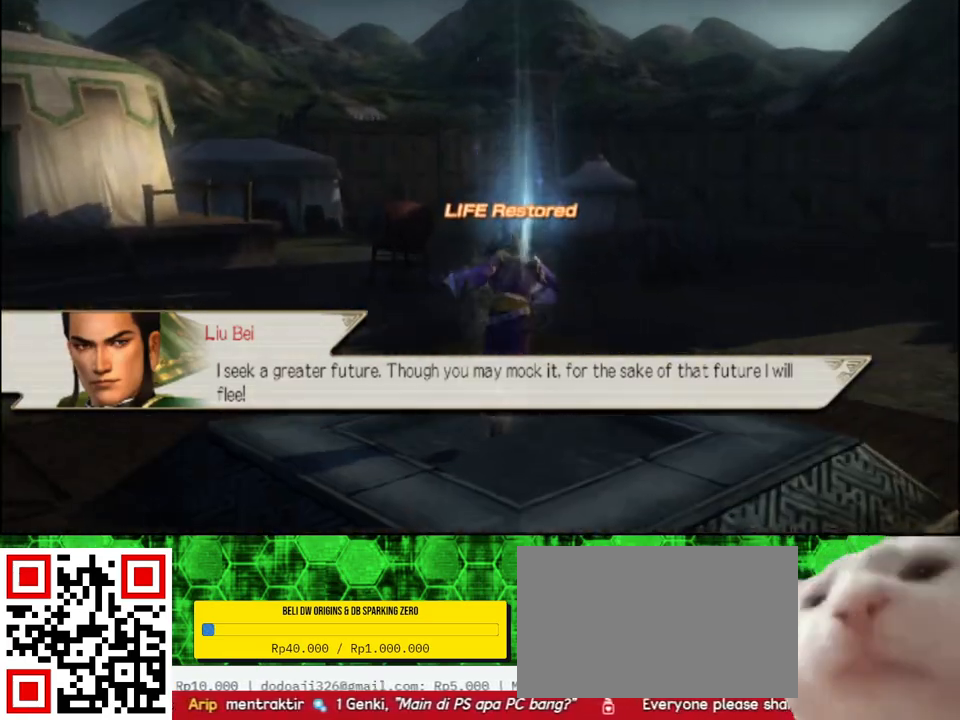
{"buttons": [], "left_stick": "center", "right_stick": "left", "events": [[233, "left_stick", "right"], [350, "right_stick", "left"], [400, "left_stick", "center"]]}
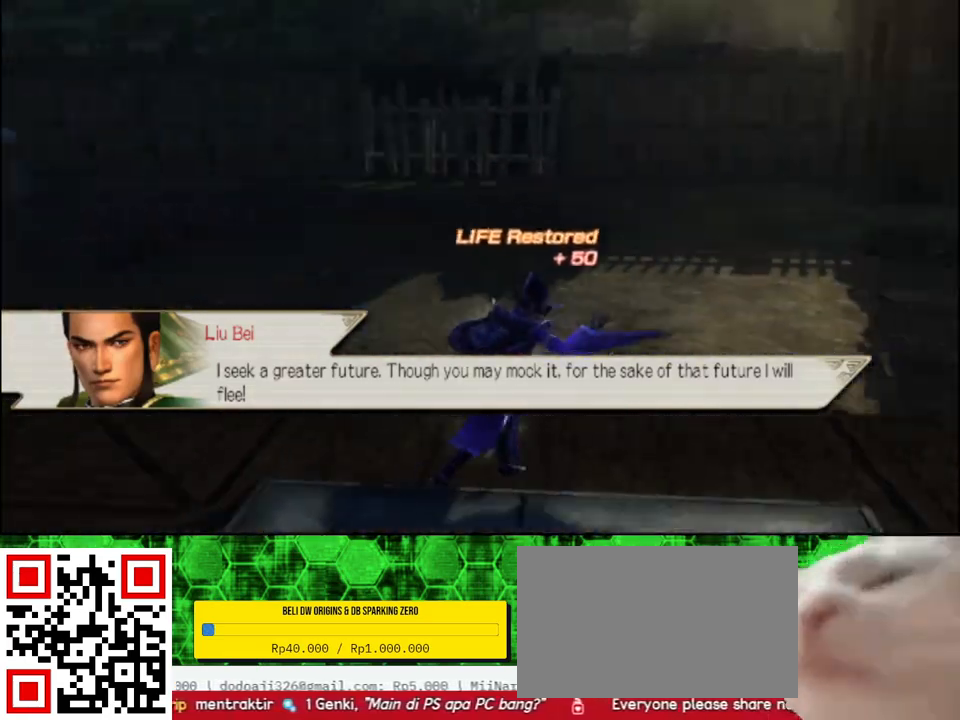
{"buttons": [], "left_stick": "center", "right_stick": "center", "events": [[100, "right_stick", "center"]]}